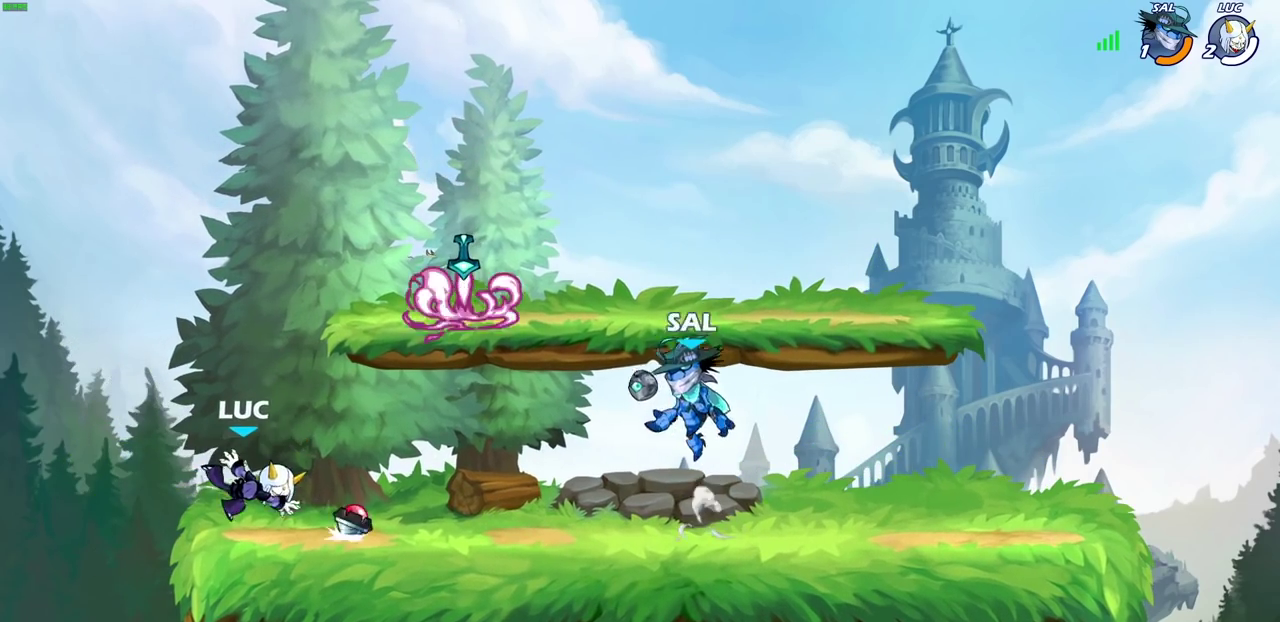
Gameplay with a controller (PlayStation layout); each line is a JSON object with the inputs held at the frame after it (dt_ms = milliseconds from this image to that frame). "events" lists button and stick changes between this image and that frame as [ms after this image, input, new state], when the widget could be followed in between.
{"dt_ms": 300, "buttons": [], "left_stick": "up-right", "right_stick": "center", "events": [[50, "left_stick", "right"], [167, "CROSS", "down"], [250, "left_stick", "up-right"], [283, "CROSS", "up"]]}
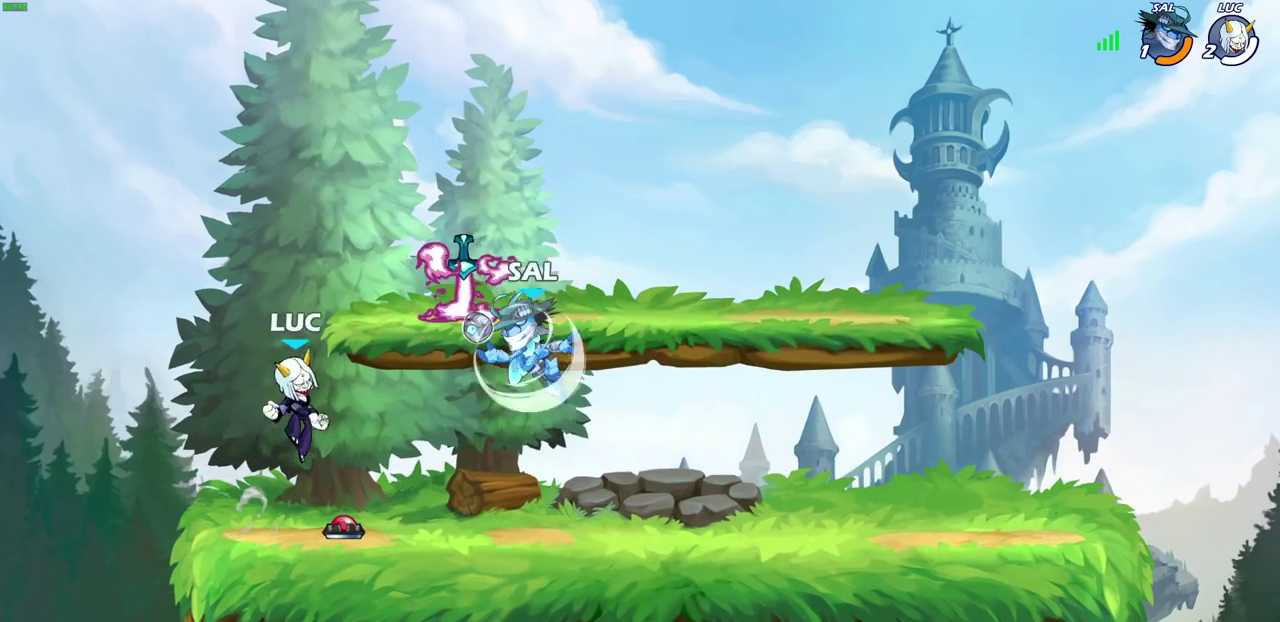
{"dt_ms": 700, "buttons": ["CROSS"], "left_stick": "up-right", "right_stick": "center"}
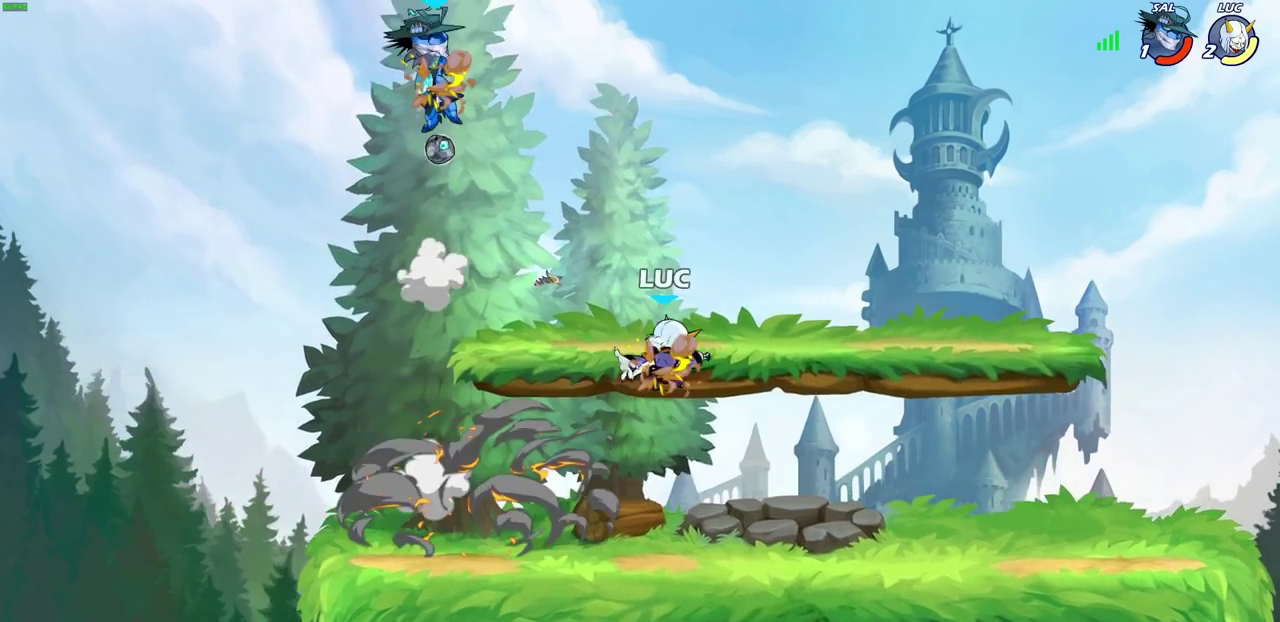
{"dt_ms": 500, "buttons": [], "left_stick": "left", "right_stick": "center", "events": [[100, "CROSS", "up"], [267, "left_stick", "down-left"], [500, "left_stick", "left"]]}
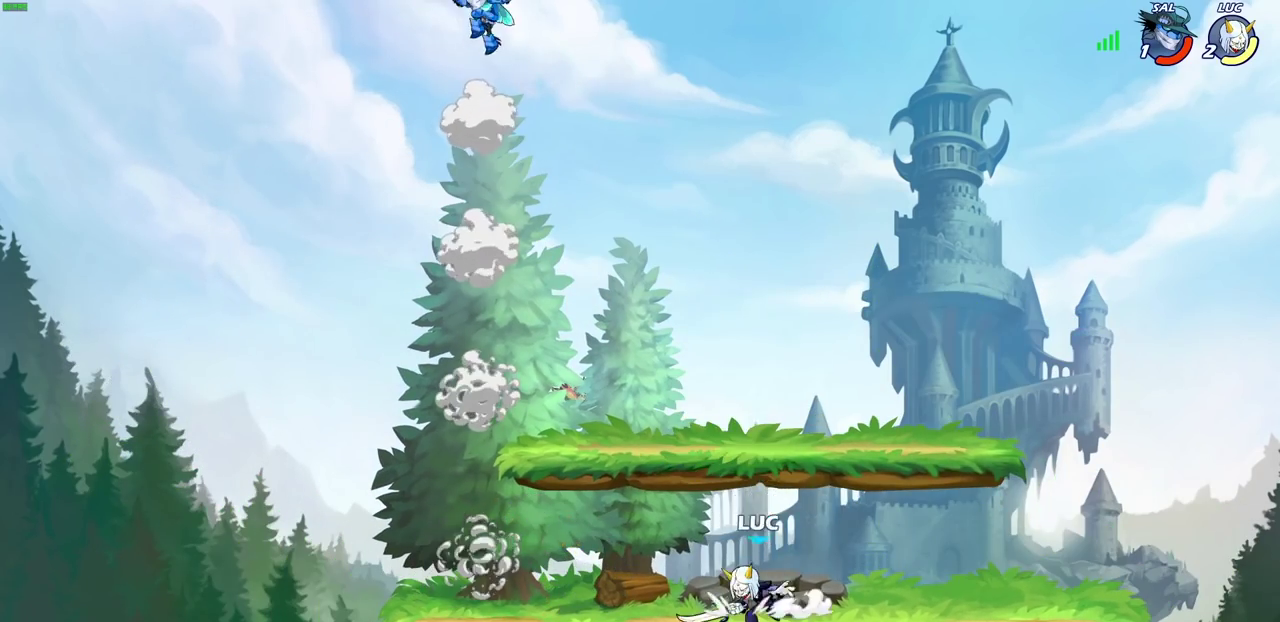
{"dt_ms": 300, "buttons": ["CIRCLE", "R2"], "left_stick": "center", "right_stick": "center", "events": [[67, "R2", "down"], [83, "CROSS", "down"], [183, "CROSS", "up"], [200, "R2", "up"], [233, "left_stick", "center"], [267, "R2", "down"], [300, "CIRCLE", "down"]]}
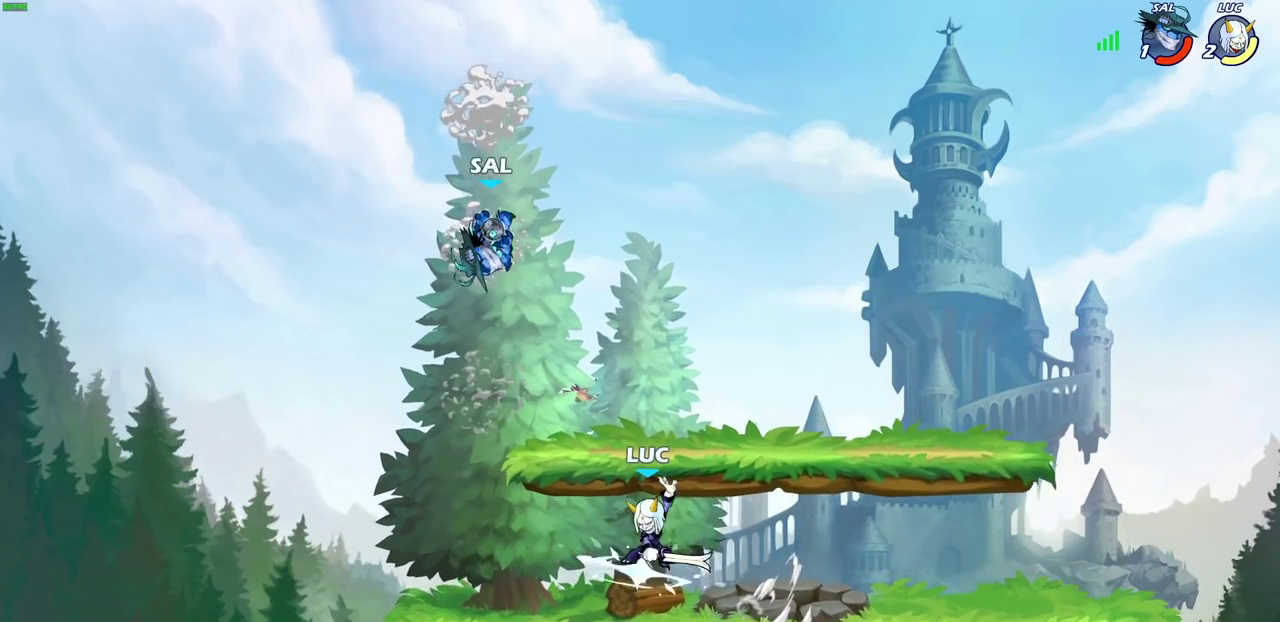
{"dt_ms": 600, "buttons": [], "left_stick": "center", "right_stick": "center", "events": [[67, "CIRCLE", "up"], [83, "R2", "up"], [267, "left_stick", "left"], [500, "left_stick", "center"]]}
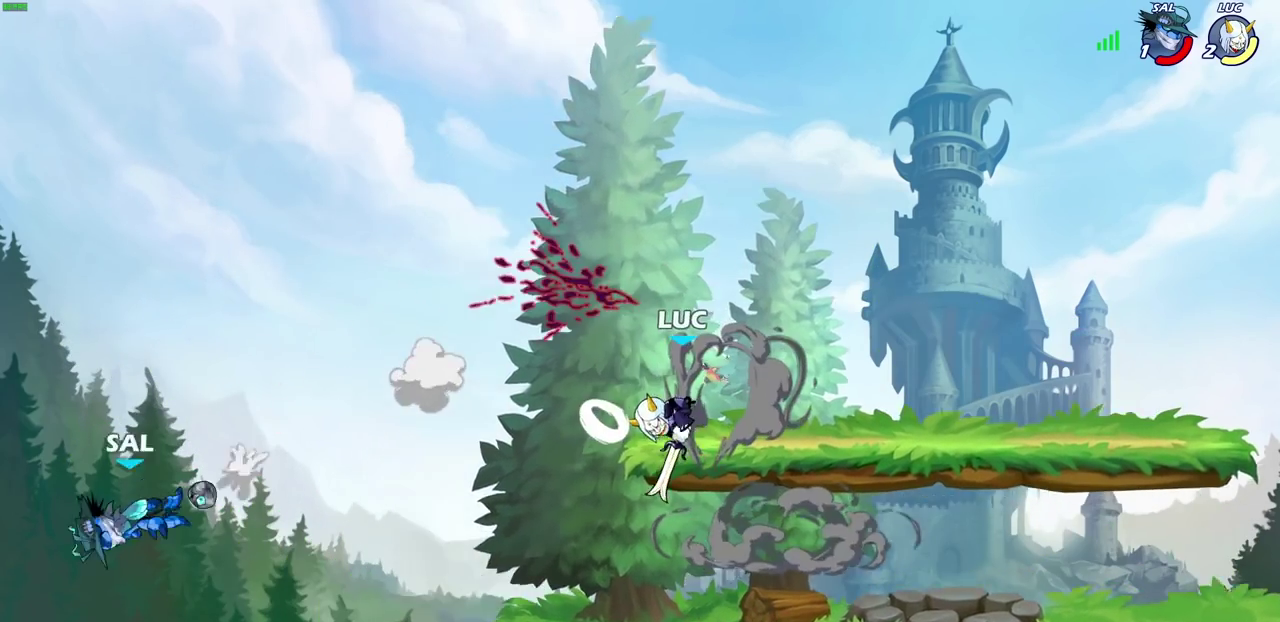
{"dt_ms": 600, "buttons": [], "left_stick": "center", "right_stick": "center", "events": []}
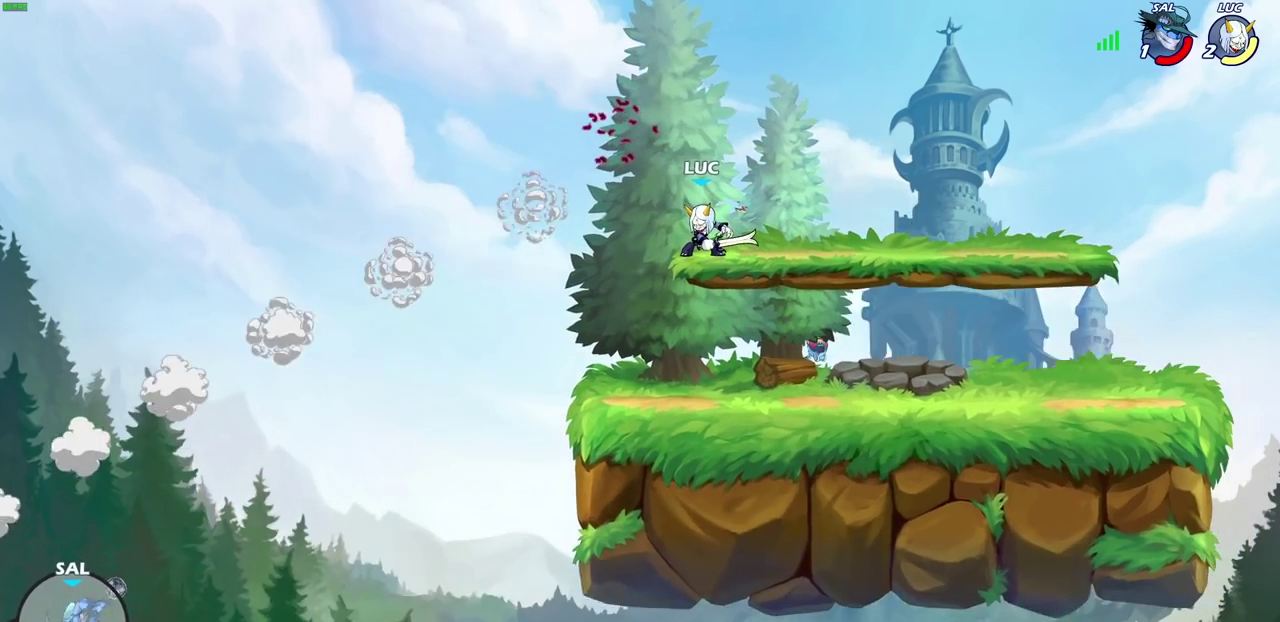
{"dt_ms": 400, "buttons": ["R2"], "left_stick": "left", "right_stick": "center", "events": [[350, "left_stick", "left"], [383, "R2", "down"]]}
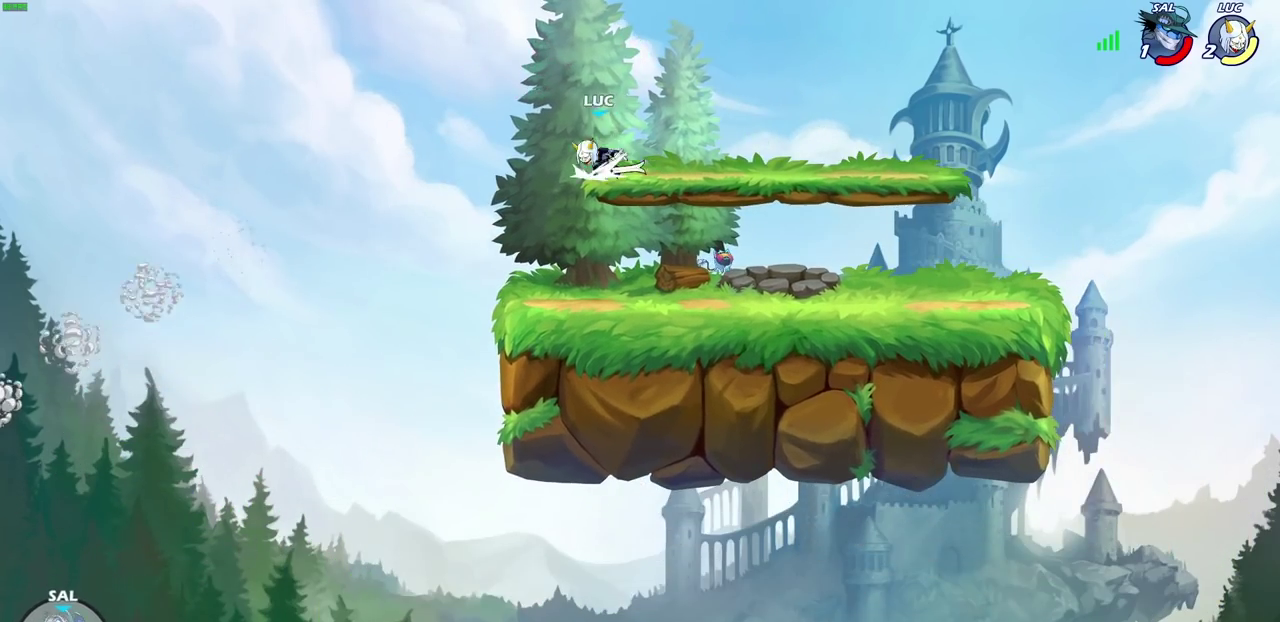
{"dt_ms": 600, "buttons": [], "left_stick": "right", "right_stick": "center", "events": [[50, "R2", "up"], [83, "left_stick", "up-right"], [117, "R1", "down"], [183, "R1", "up"], [183, "left_stick", "center"], [583, "left_stick", "right"]]}
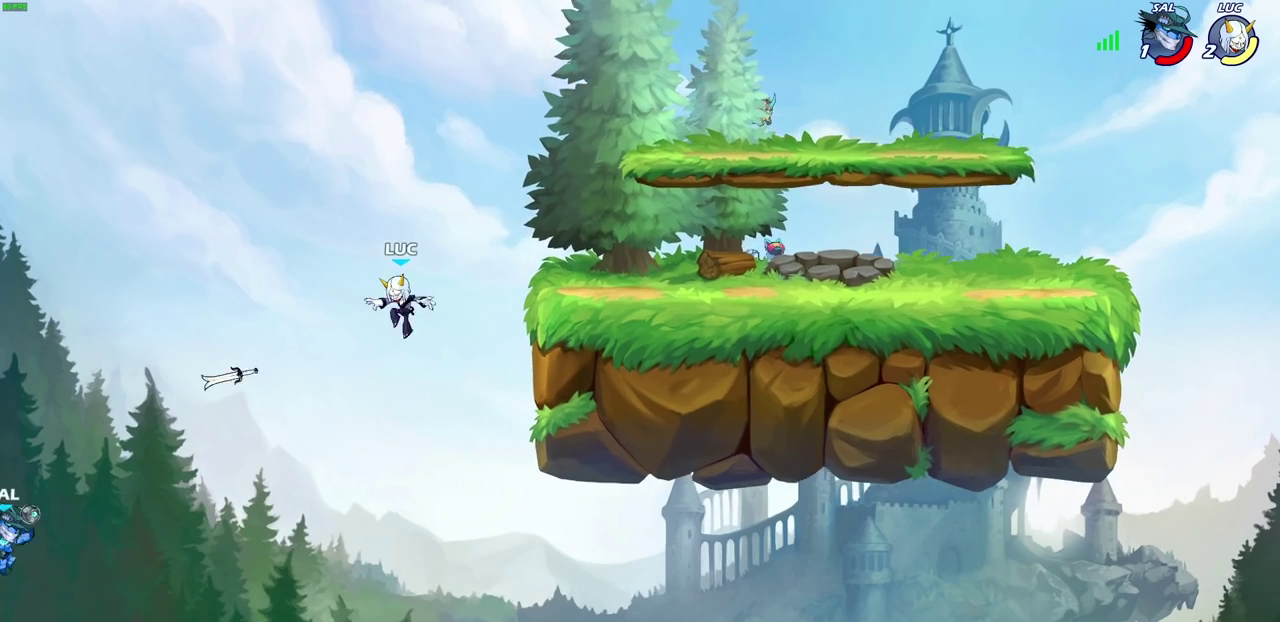
{"dt_ms": 500, "buttons": [], "left_stick": "right", "right_stick": "center", "events": [[67, "CROSS", "down"], [233, "CROSS", "up"]]}
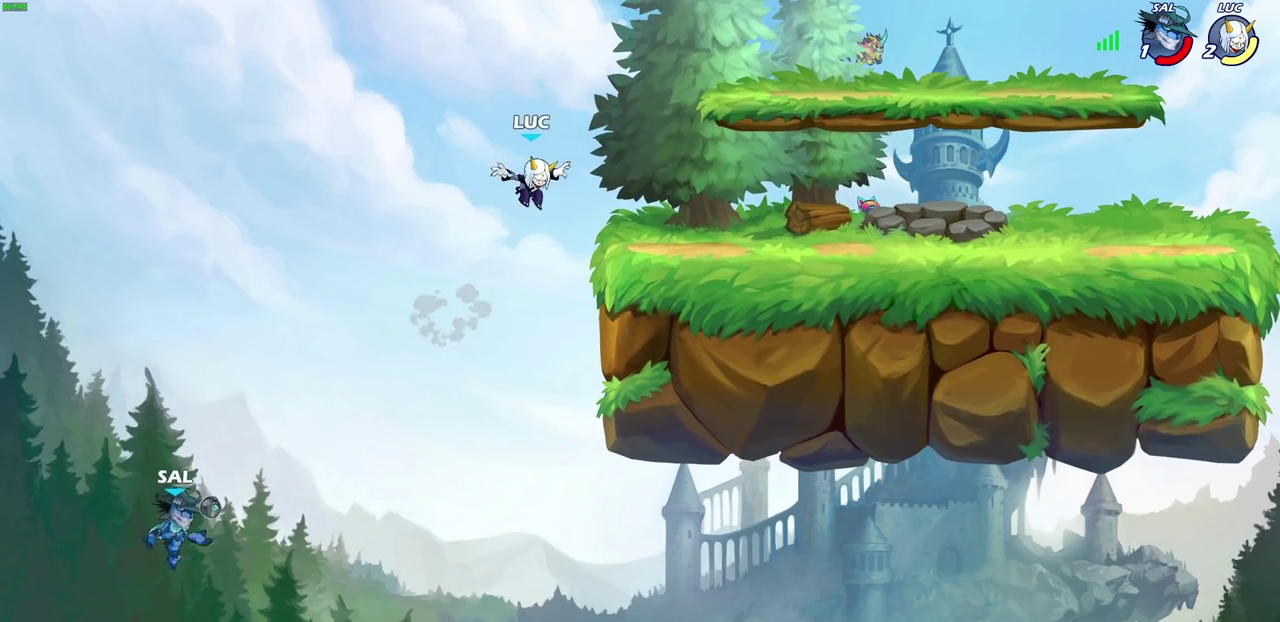
{"dt_ms": 700, "buttons": ["CIRCLE"], "left_stick": "down-left", "right_stick": "center", "events": [[317, "left_stick", "left"], [533, "CROSS", "down"], [583, "left_stick", "down-left"], [600, "CIRCLE", "down"], [617, "CROSS", "up"]]}
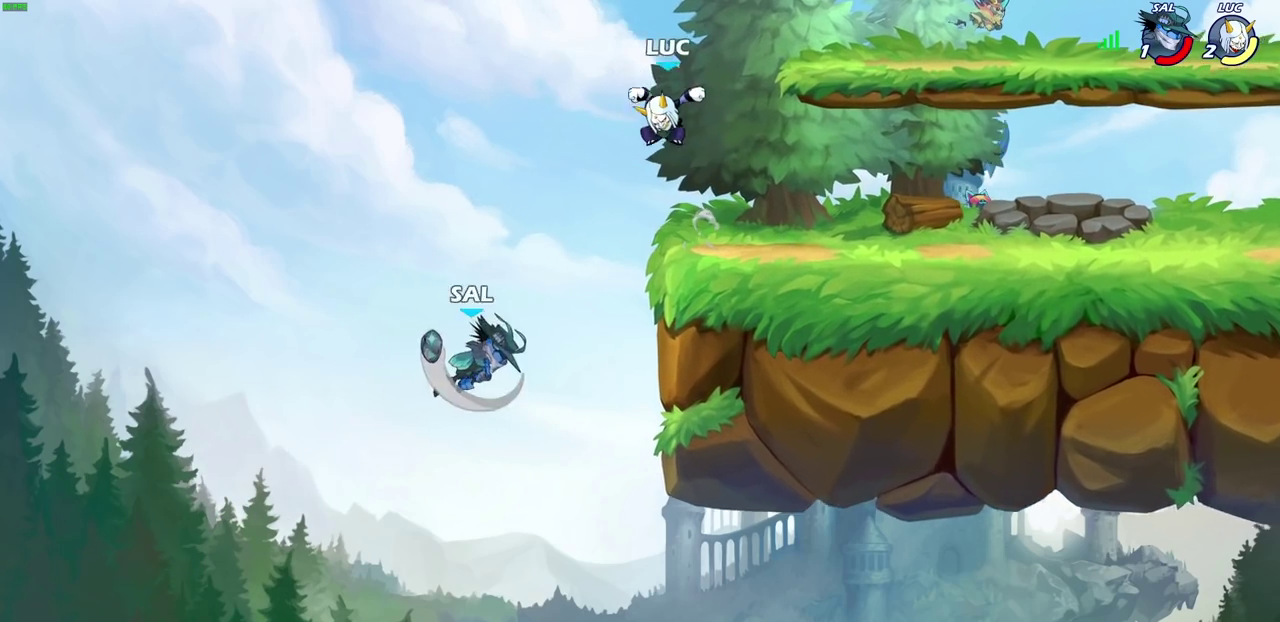
{"dt_ms": 300, "buttons": ["CIRCLE"], "left_stick": "down", "right_stick": "center", "events": [[83, "left_stick", "down"]]}
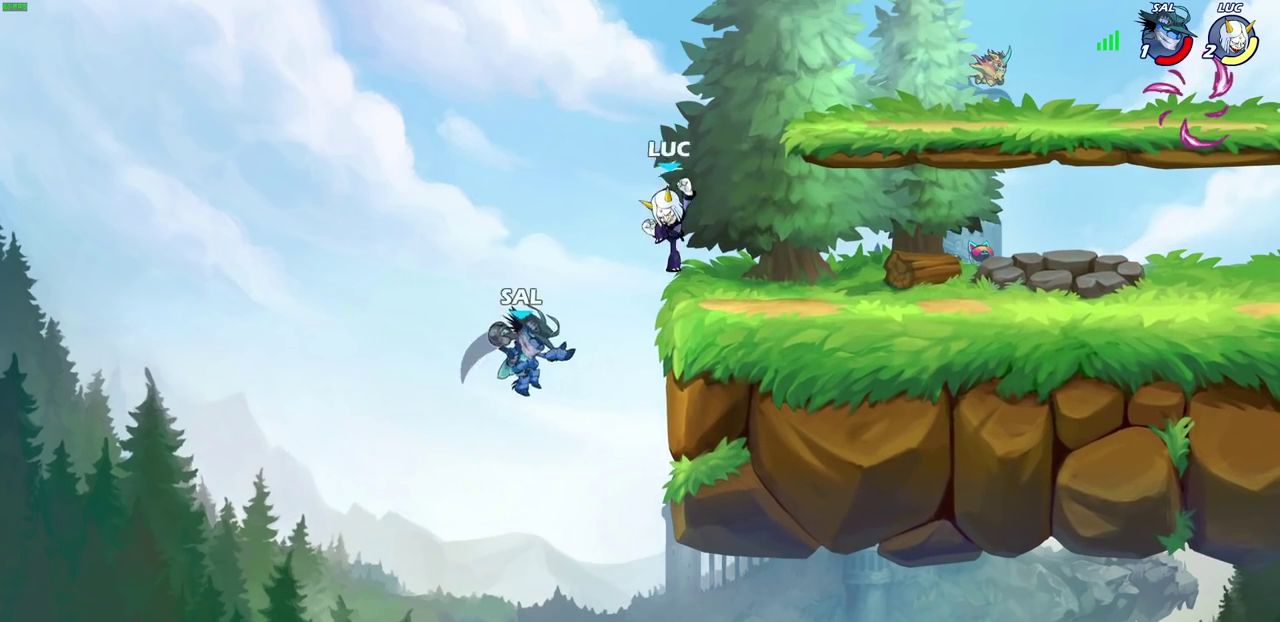
{"dt_ms": 500, "buttons": ["CIRCLE"], "left_stick": "center", "right_stick": "center", "events": [[200, "left_stick", "down-left"], [217, "CIRCLE", "up"], [250, "left_stick", "center"], [433, "CIRCLE", "down"]]}
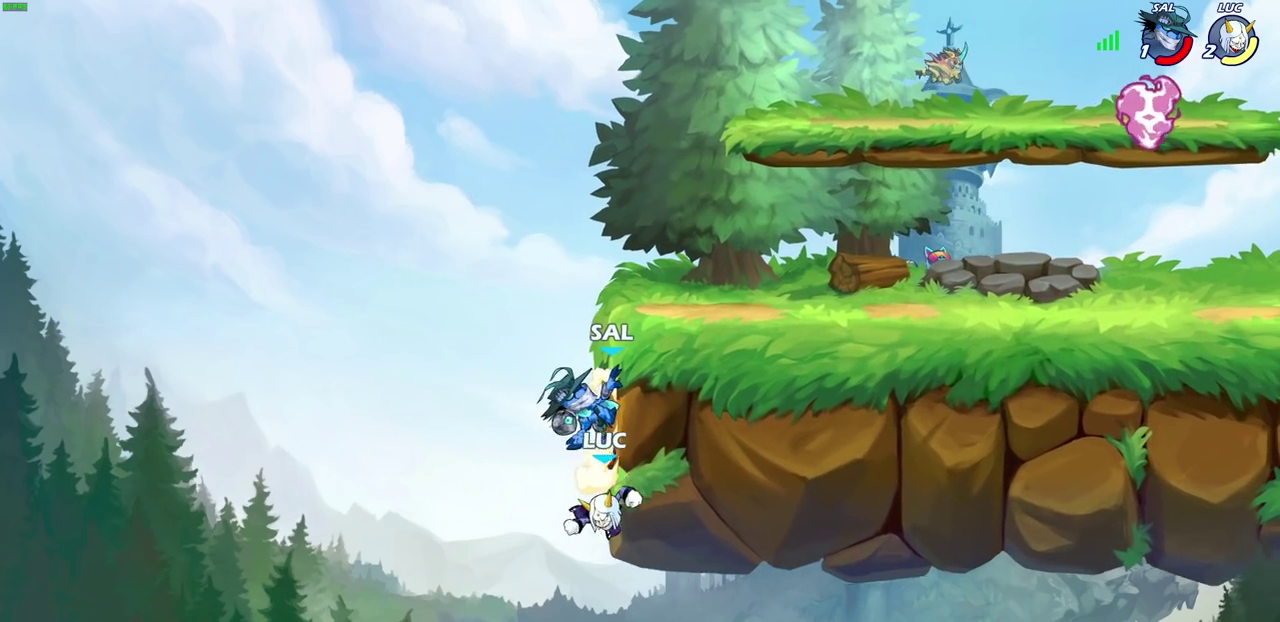
{"dt_ms": 500, "buttons": [], "left_stick": "right", "right_stick": "center", "events": [[33, "CIRCLE", "up"], [367, "left_stick", "right"]]}
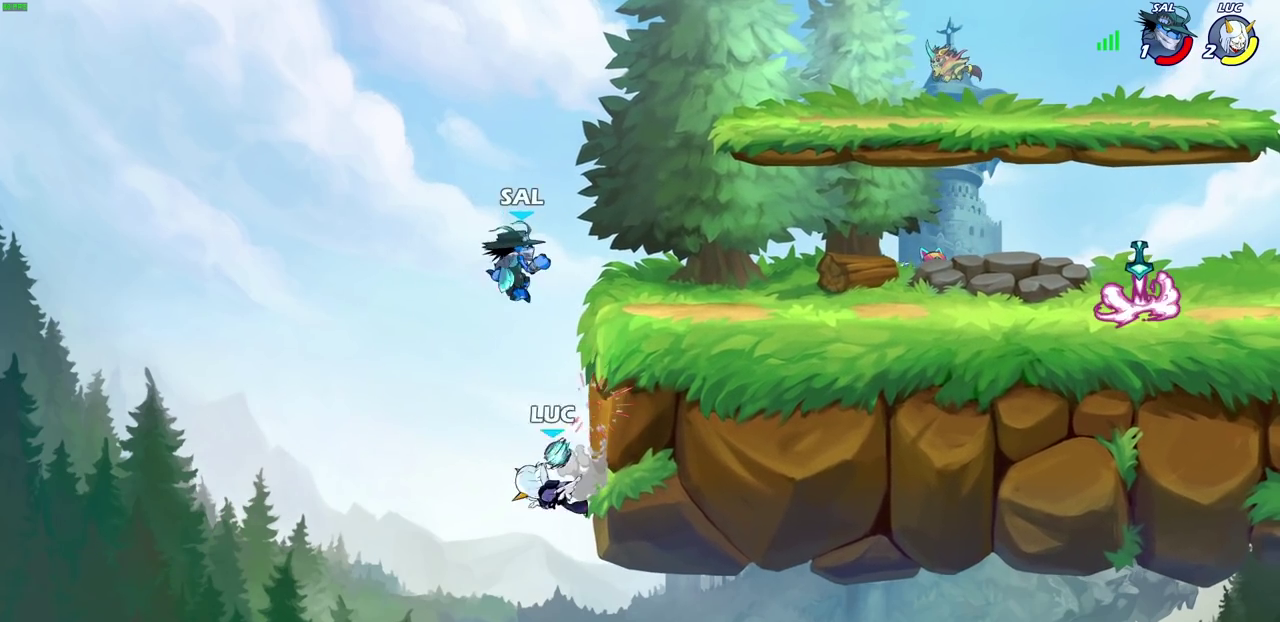
{"dt_ms": 500, "buttons": [], "left_stick": "up-right", "right_stick": "center", "events": [[167, "left_stick", "left"], [300, "CROSS", "down"], [333, "left_stick", "up-left"], [450, "CROSS", "up"], [450, "left_stick", "up"], [500, "left_stick", "up-right"]]}
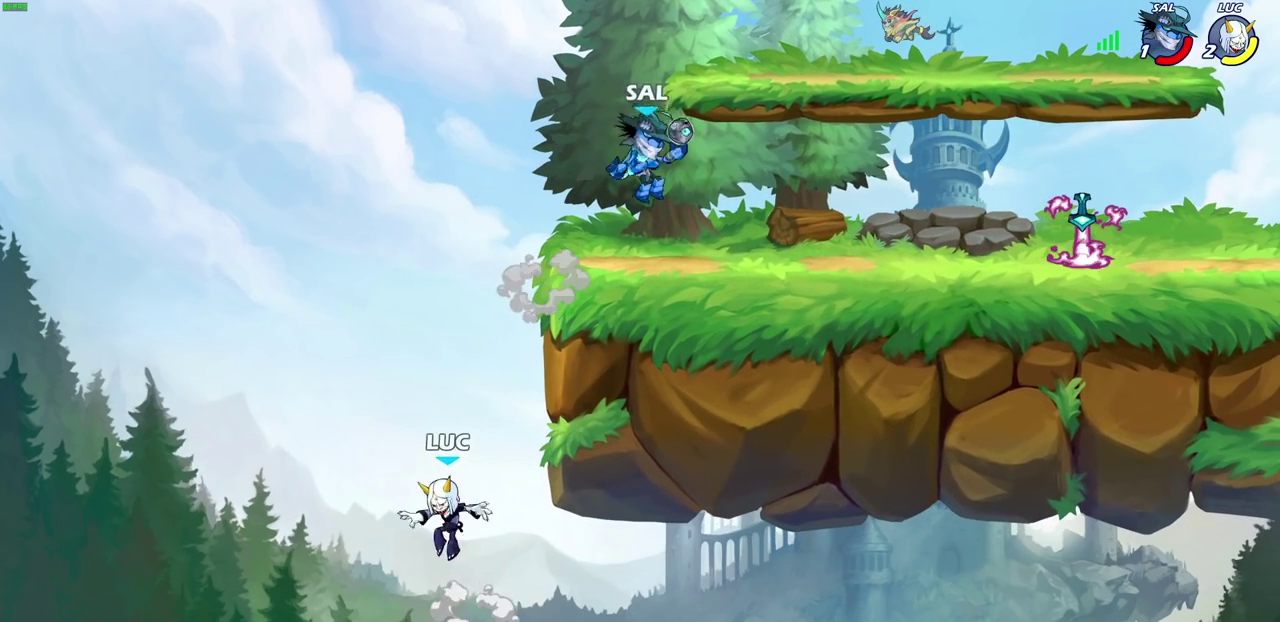
{"dt_ms": 500, "buttons": [], "left_stick": "down-left", "right_stick": "center", "events": [[33, "CROSS", "down"], [233, "CROSS", "up"], [317, "left_stick", "right"], [400, "left_stick", "down"], [450, "left_stick", "down-left"]]}
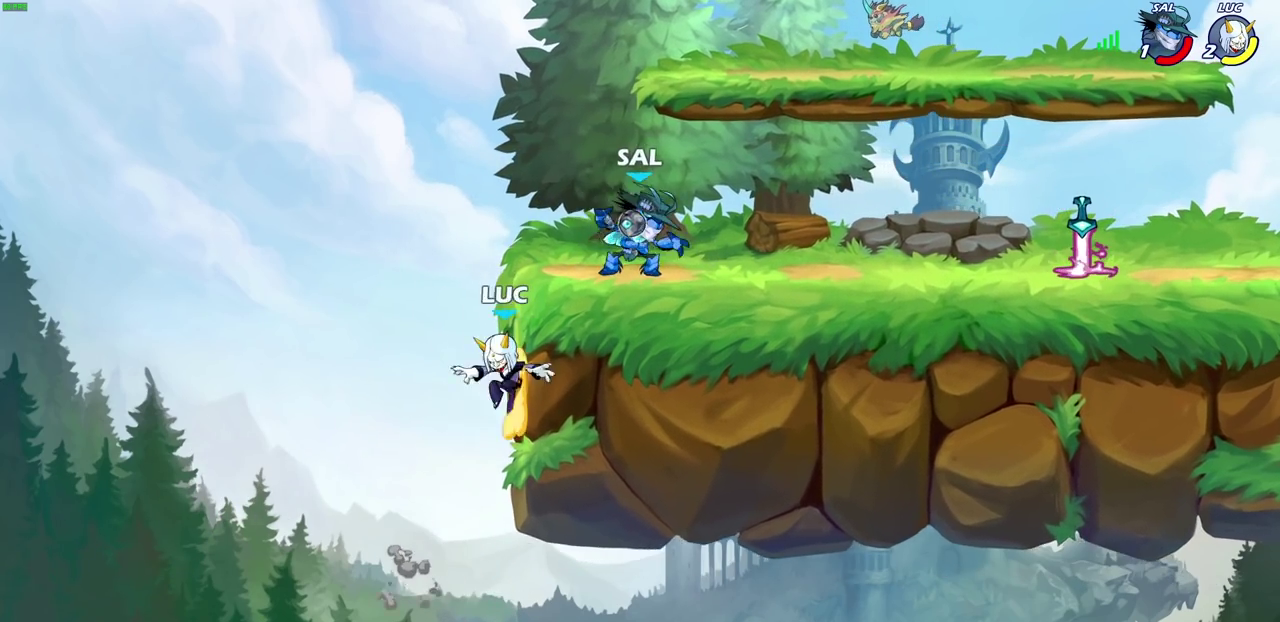
{"dt_ms": 500, "buttons": [], "left_stick": "up-right", "right_stick": "center", "events": [[33, "CROSS", "down"], [83, "CIRCLE", "down"], [83, "CROSS", "up"], [83, "left_stick", "up-right"], [183, "CIRCLE", "up"]]}
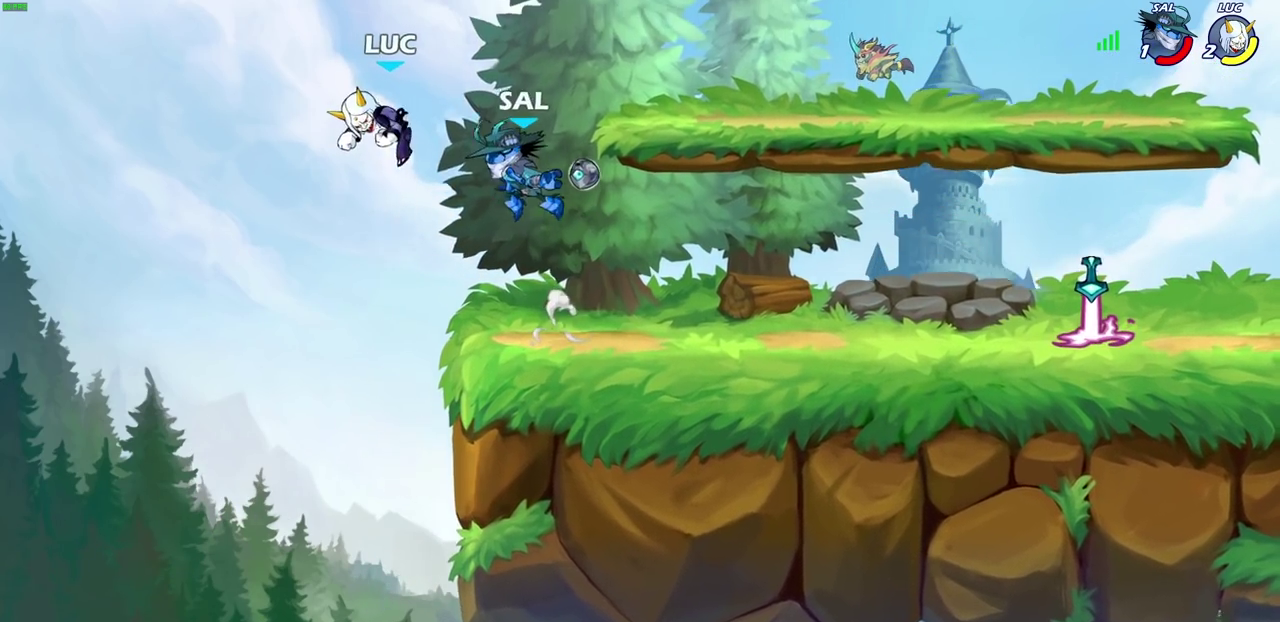
{"dt_ms": 700, "buttons": [], "left_stick": "right", "right_stick": "center", "events": [[250, "left_stick", "down"], [417, "left_stick", "center"], [600, "left_stick", "right"]]}
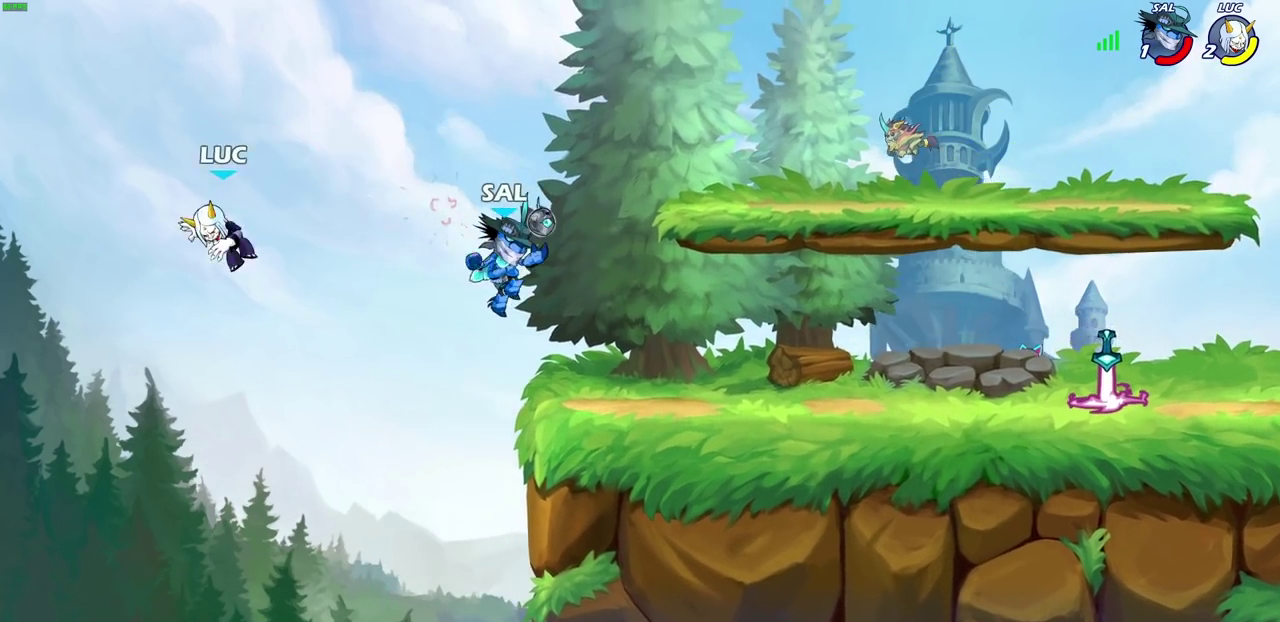
{"dt_ms": 300, "buttons": [], "left_stick": "right", "right_stick": "center", "events": [[33, "left_stick", "down-left"], [267, "left_stick", "right"]]}